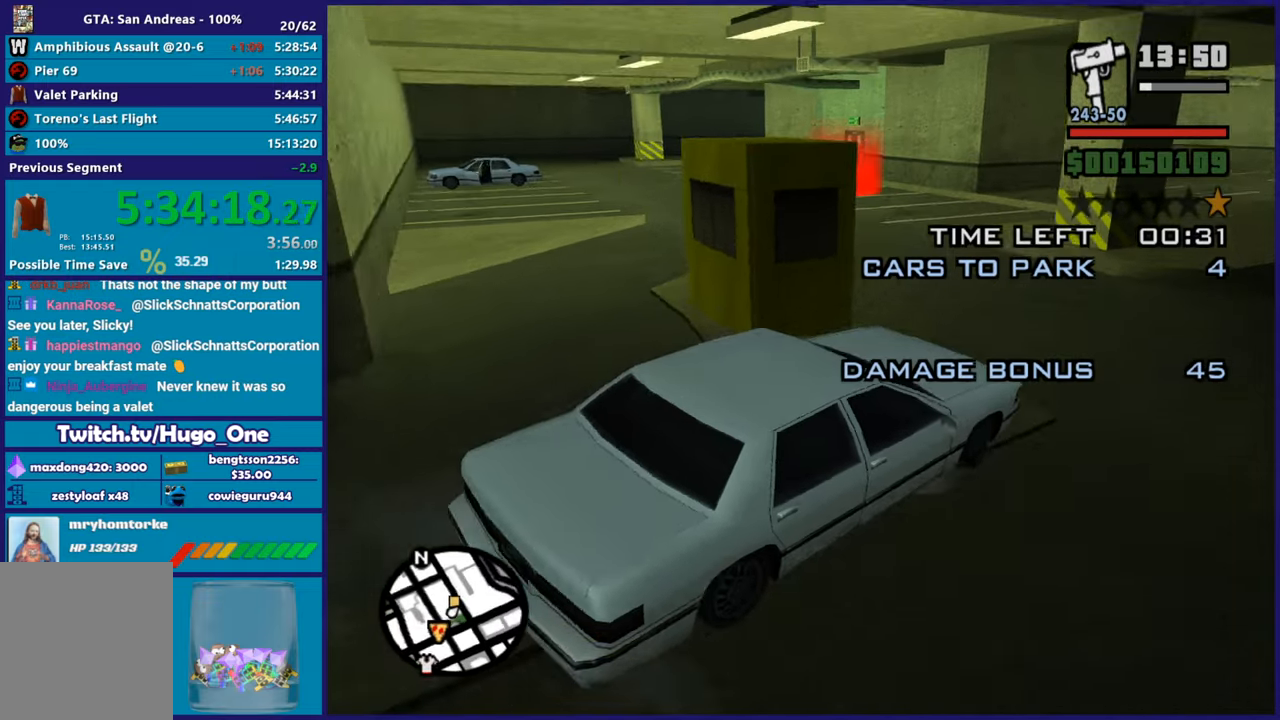
Gameplay with a controller (Xbox layout); each line is a JSON object with the inputs held at the frame after it. "button_events" lists button changes between this image and that frame as [ms after this image, input, new state], when the widget could be followed in between (sticks are given only as held states).
{"buttons": ["R2"], "left_stick": "left", "right_stick": "down-left", "button_events": [[501, "R2", "down"]]}
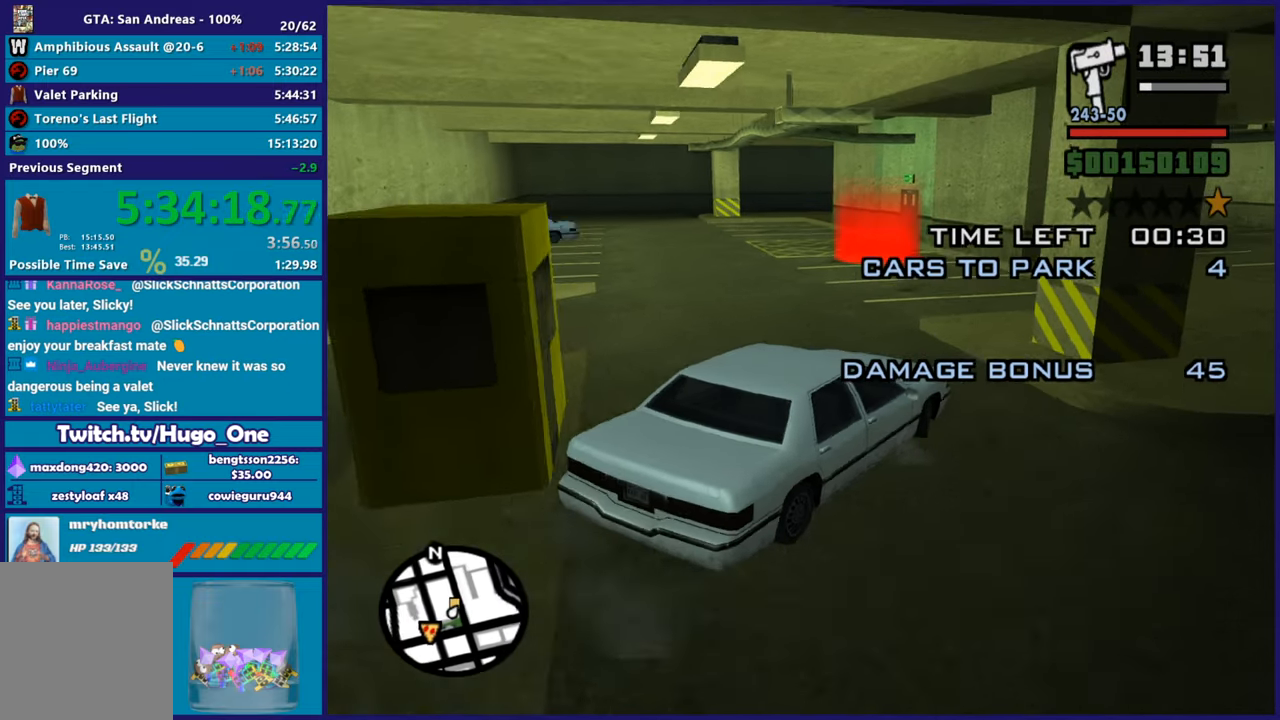
{"buttons": ["R2"], "left_stick": "down-right", "right_stick": "center", "button_events": []}
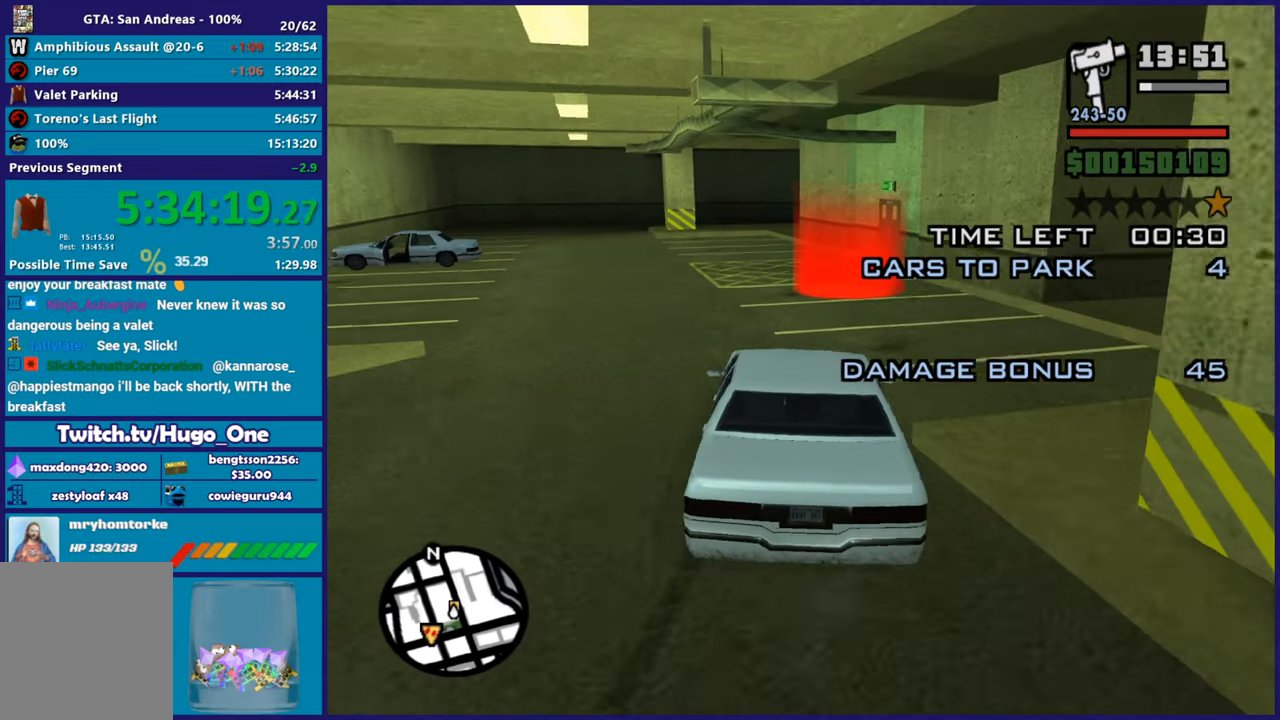
{"buttons": ["A"], "left_stick": "right", "right_stick": "center", "button_events": [[200, "R2", "up"], [284, "A", "down"]]}
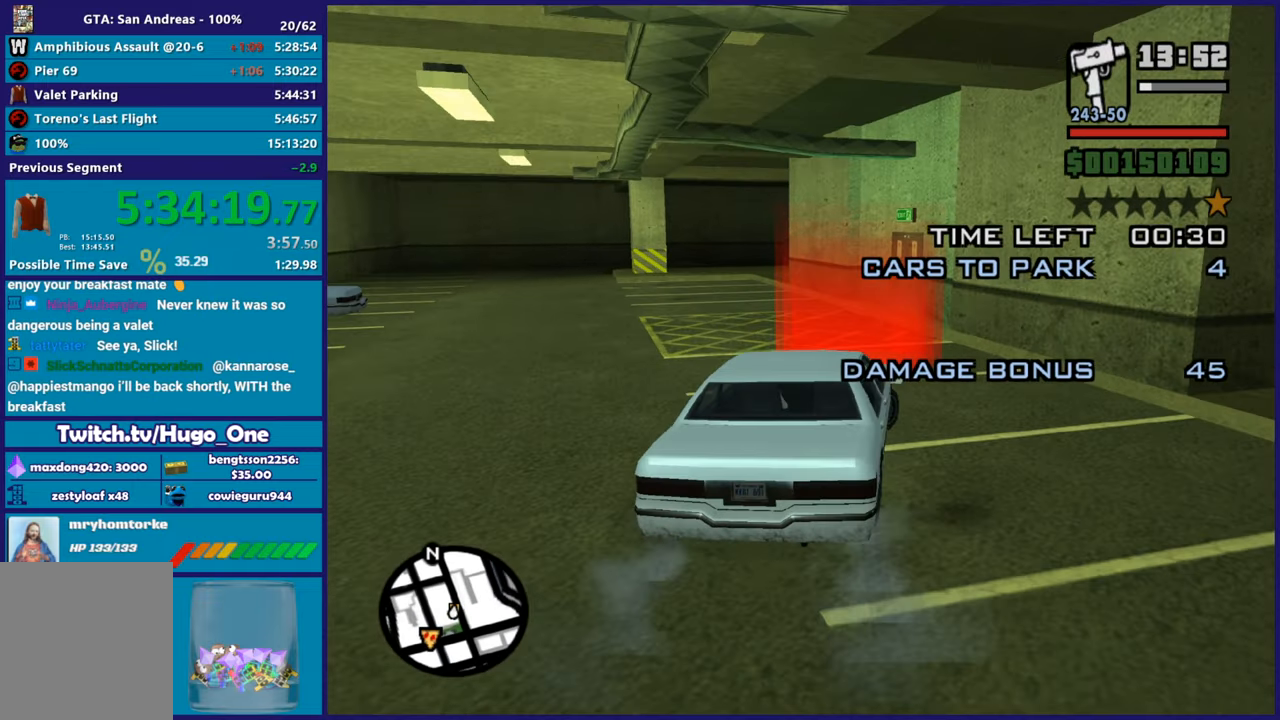
{"buttons": ["L2"], "left_stick": "center", "right_stick": "down-right", "button_events": [[200, "L2", "down"], [216, "A", "up"]]}
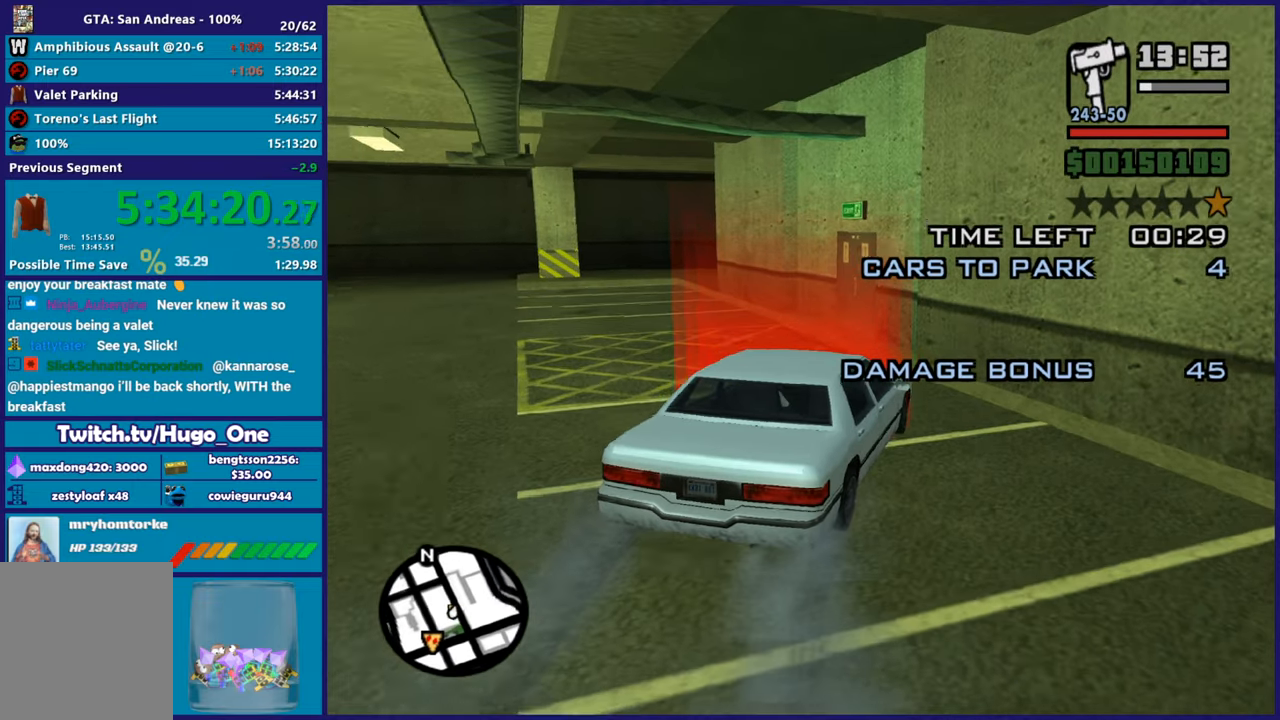
{"buttons": ["Y"], "left_stick": "center", "right_stick": "center", "button_events": [[267, "Y", "down"], [300, "L2", "up"], [367, "Y", "up"], [467, "Y", "down"]]}
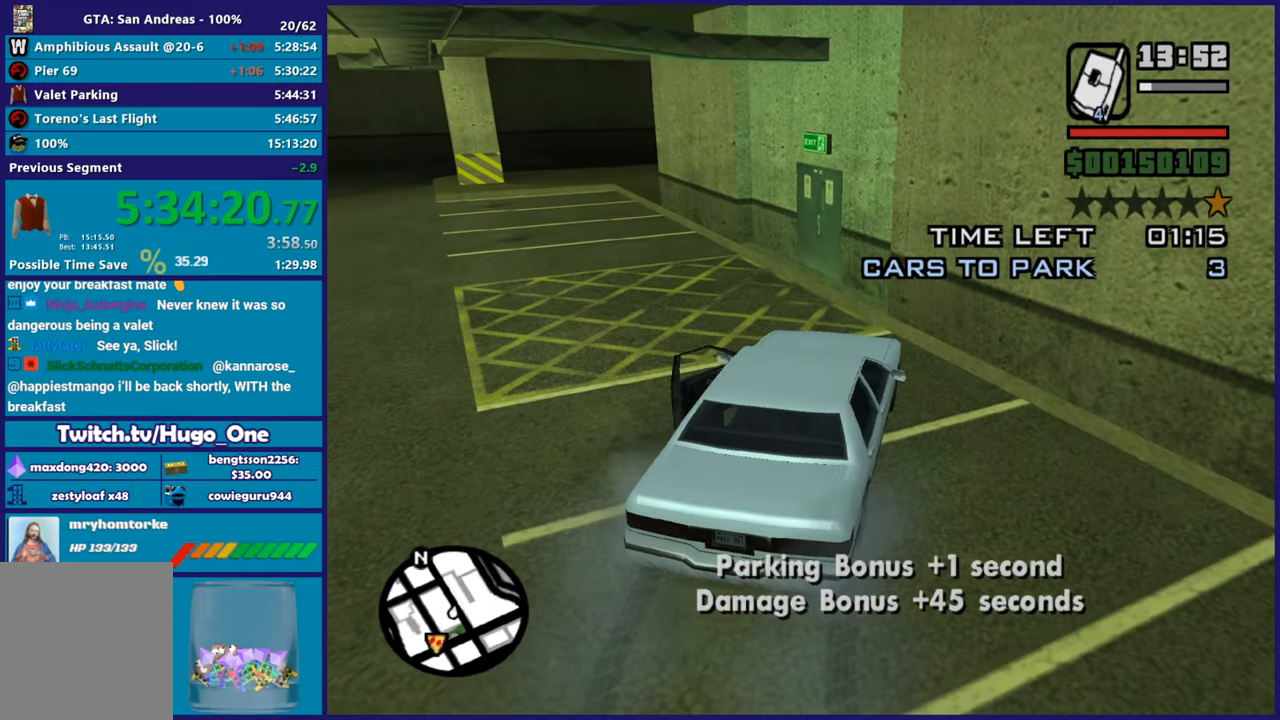
{"buttons": [], "left_stick": "center", "right_stick": "center", "button_events": [[50, "Y", "up"]]}
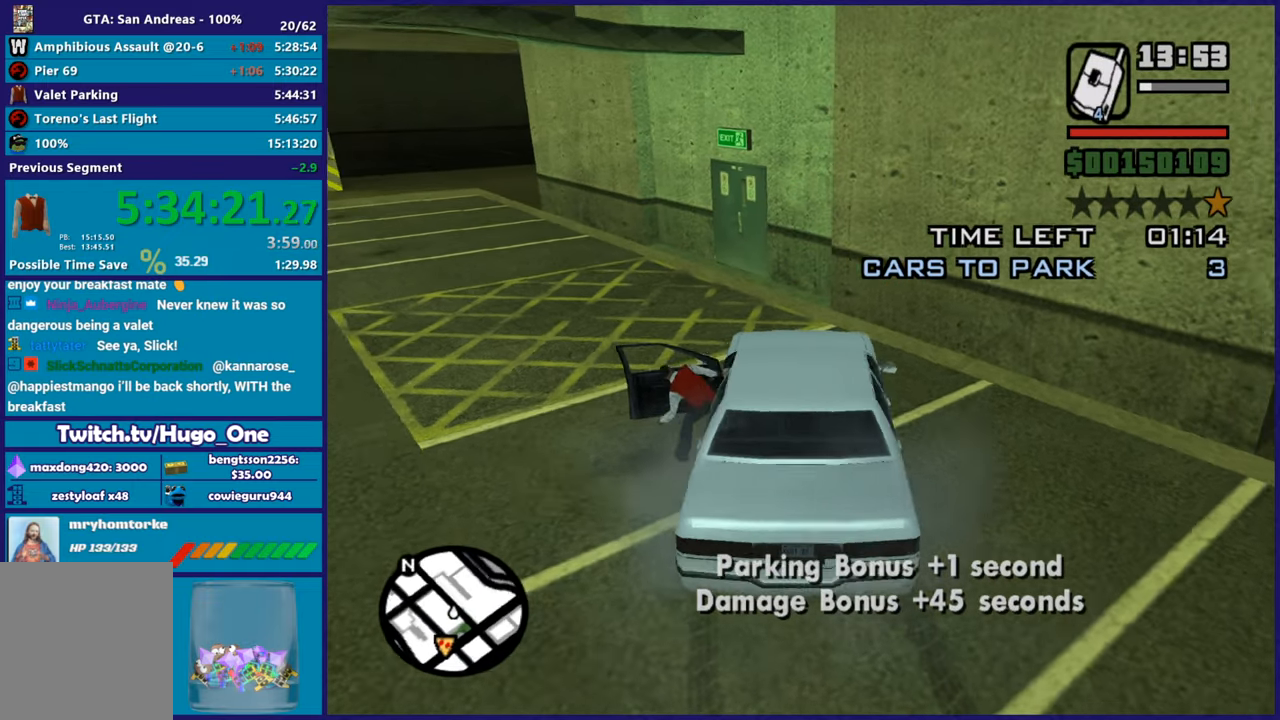
{"buttons": [], "left_stick": "down", "right_stick": "center", "button_events": [[100, "A", "down"], [234, "A", "up"], [317, "A", "down"], [434, "A", "up"]]}
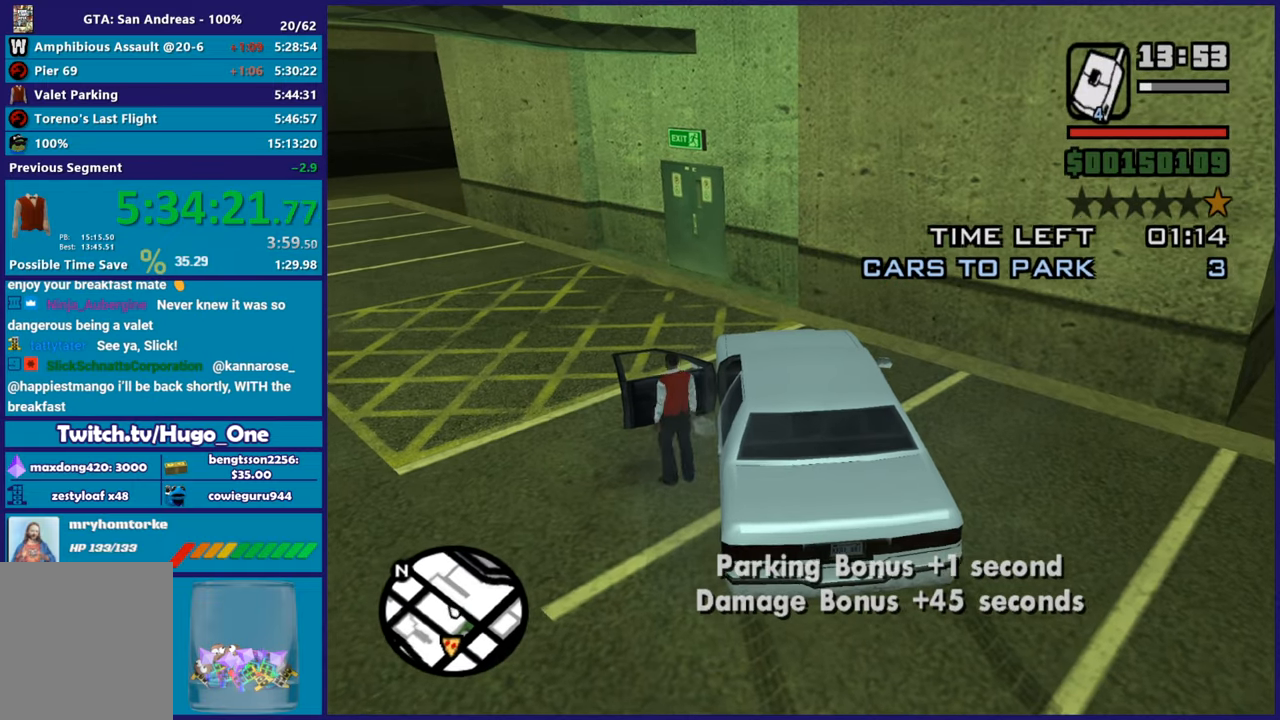
{"buttons": ["A"], "left_stick": "down-left", "right_stick": "center", "button_events": [[16, "A", "down"], [133, "A", "up"], [216, "A", "down"], [350, "A", "up"], [417, "A", "down"]]}
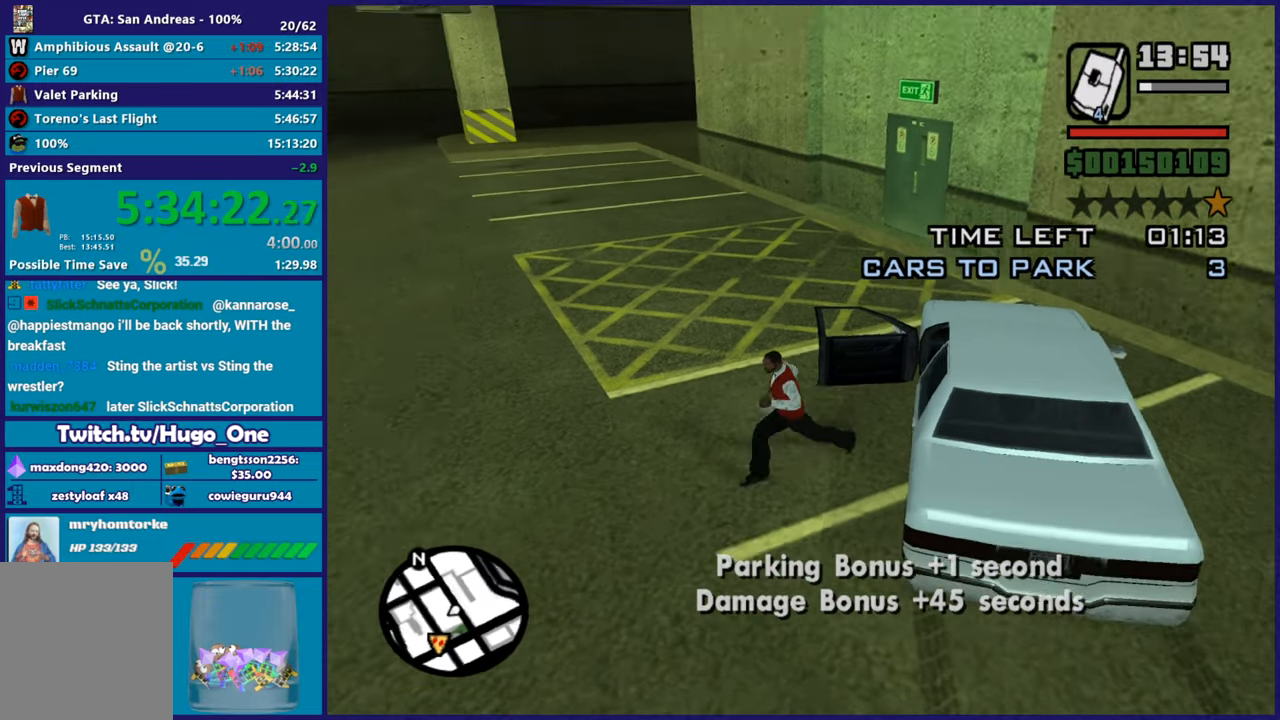
{"buttons": ["A"], "left_stick": "left", "right_stick": "center", "button_events": [[50, "A", "up"], [100, "A", "down"], [217, "A", "up"], [317, "A", "down"], [384, "A", "up"], [484, "A", "down"]]}
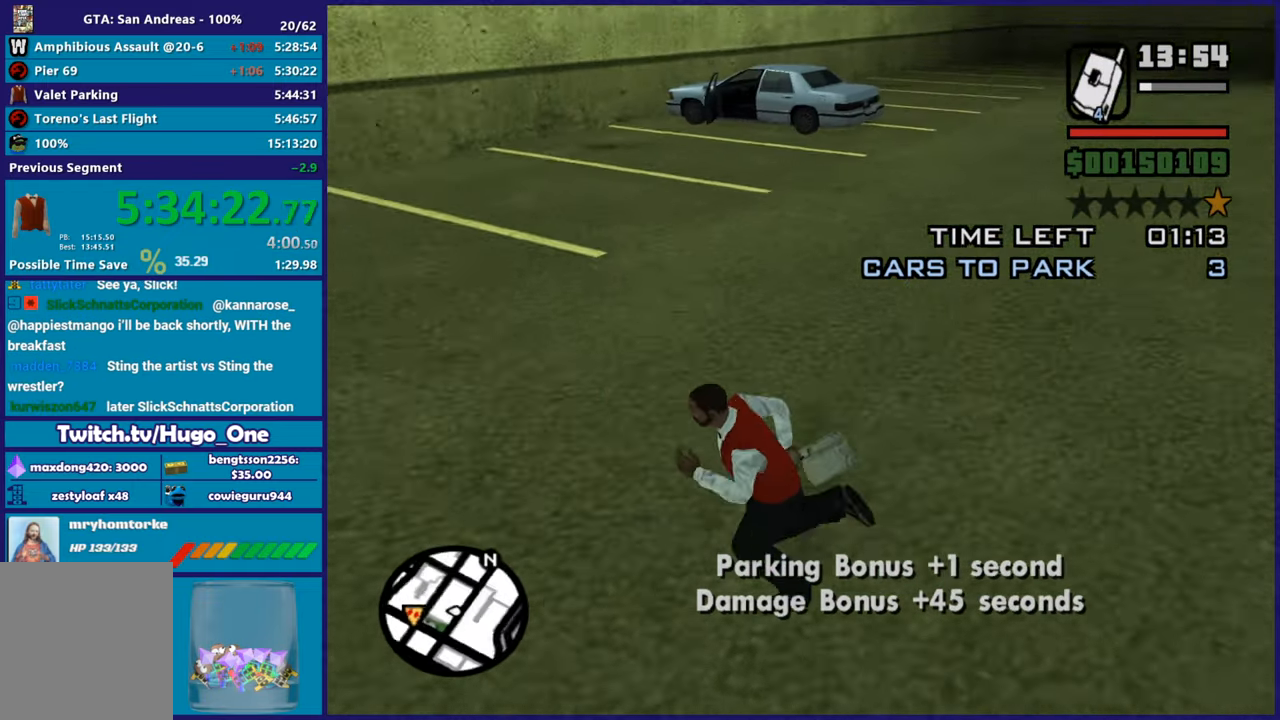
{"buttons": [], "left_stick": "up-left", "right_stick": "center", "button_events": [[100, "A", "up"], [166, "A", "down"], [283, "A", "up"], [350, "A", "down"], [467, "A", "up"]]}
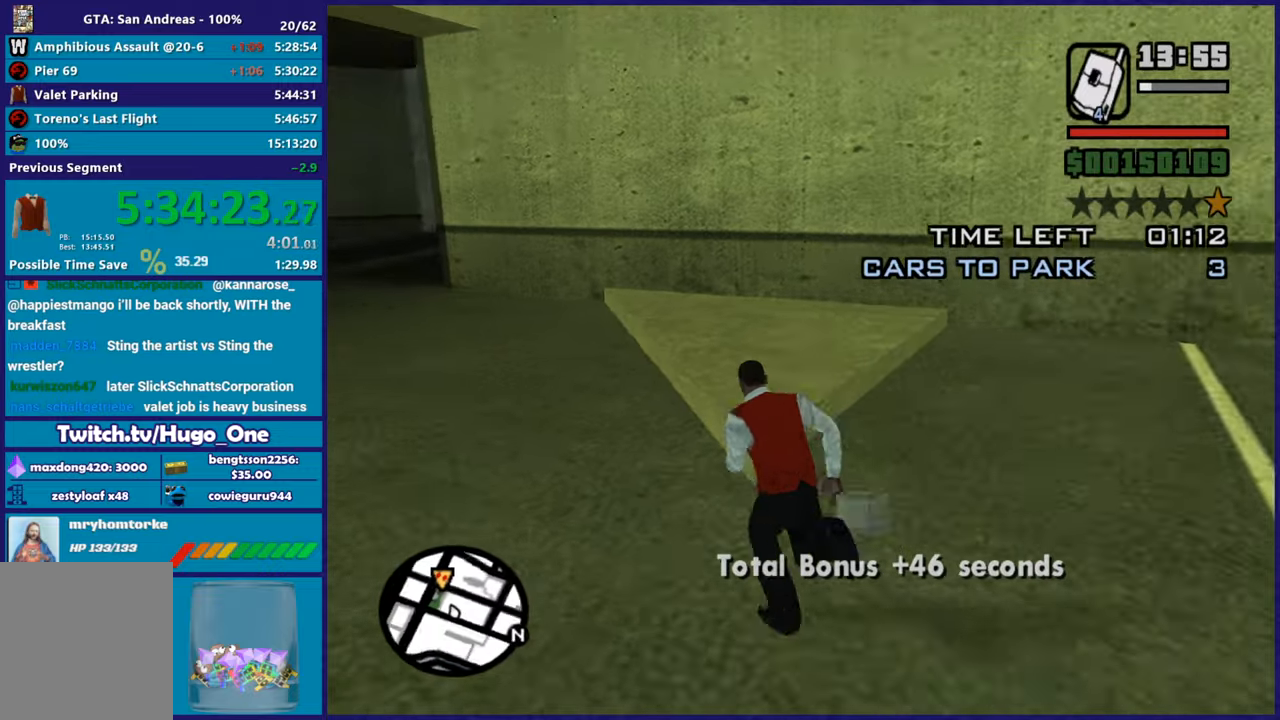
{"buttons": ["A"], "left_stick": "up", "right_stick": "center", "button_events": [[50, "A", "down"], [167, "A", "up"], [267, "A", "down"], [384, "A", "up"], [450, "A", "down"]]}
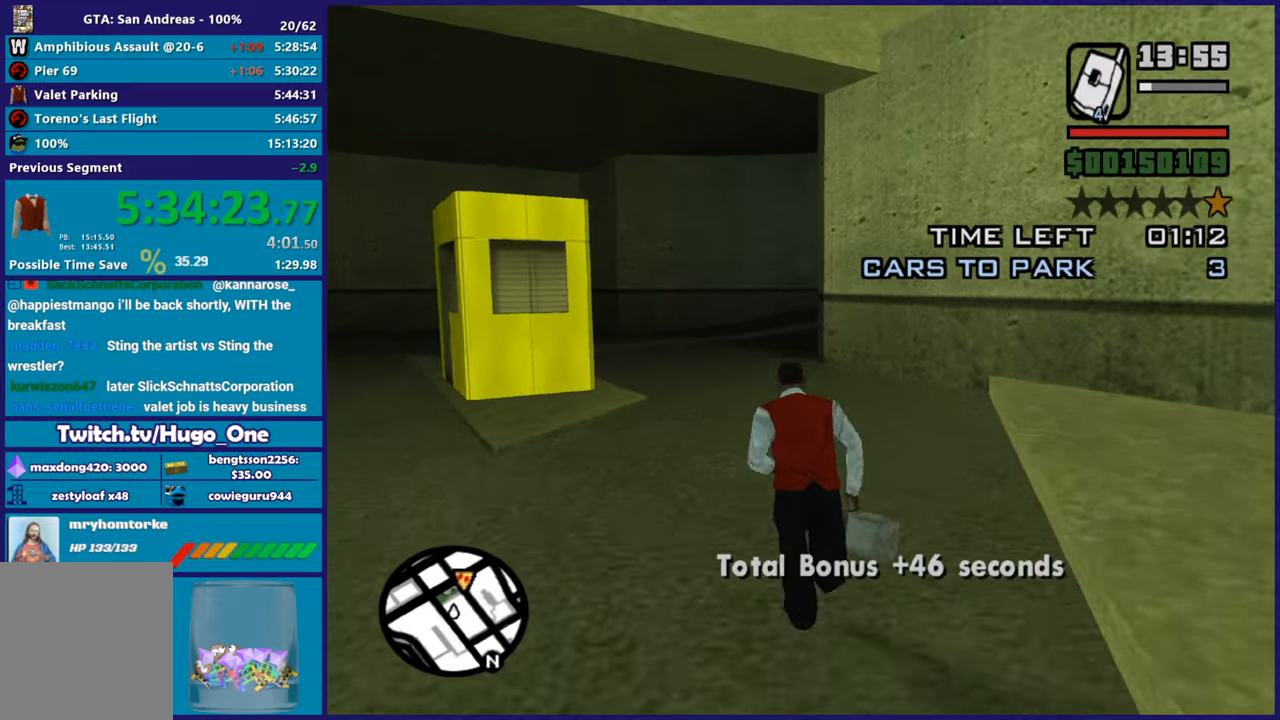
{"buttons": [], "left_stick": "up", "right_stick": "center", "button_events": [[83, "A", "up"], [183, "A", "down"], [283, "A", "up"], [367, "A", "down"], [500, "A", "up"]]}
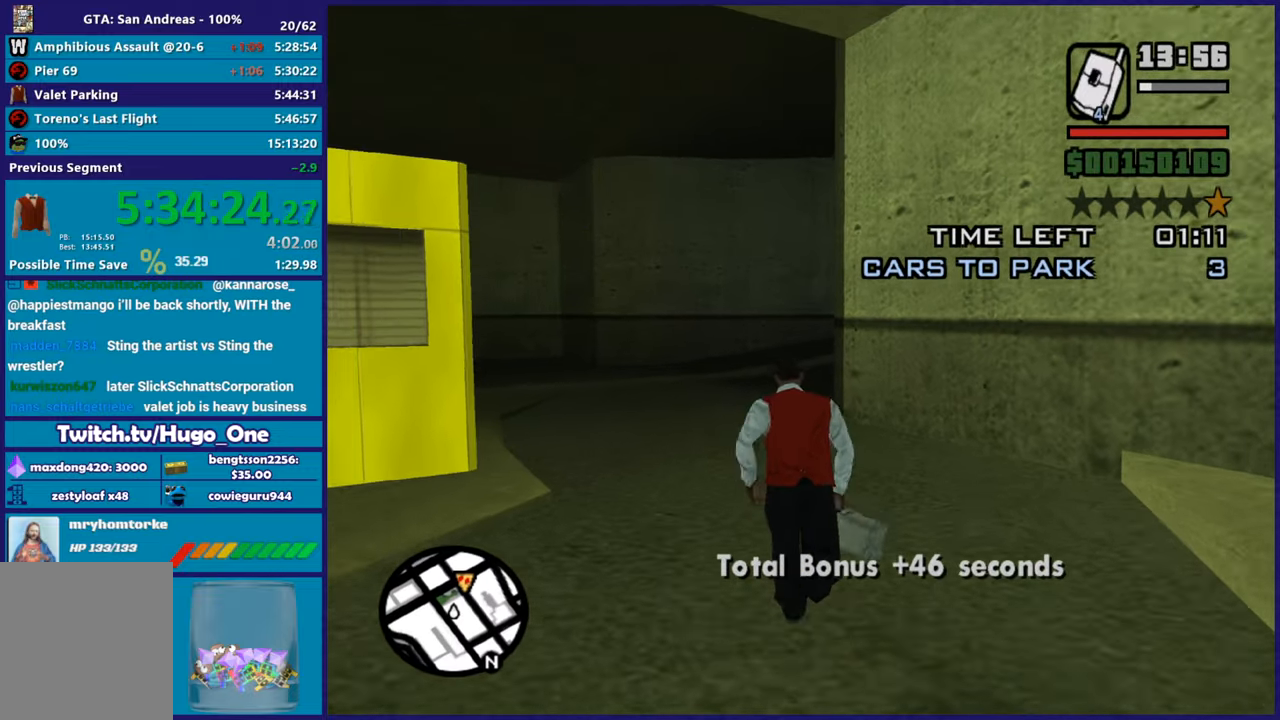
{"buttons": ["A"], "left_stick": "up", "right_stick": "center", "button_events": [[50, "A", "down"], [200, "A", "up"], [284, "A", "down"], [384, "A", "up"], [467, "A", "down"]]}
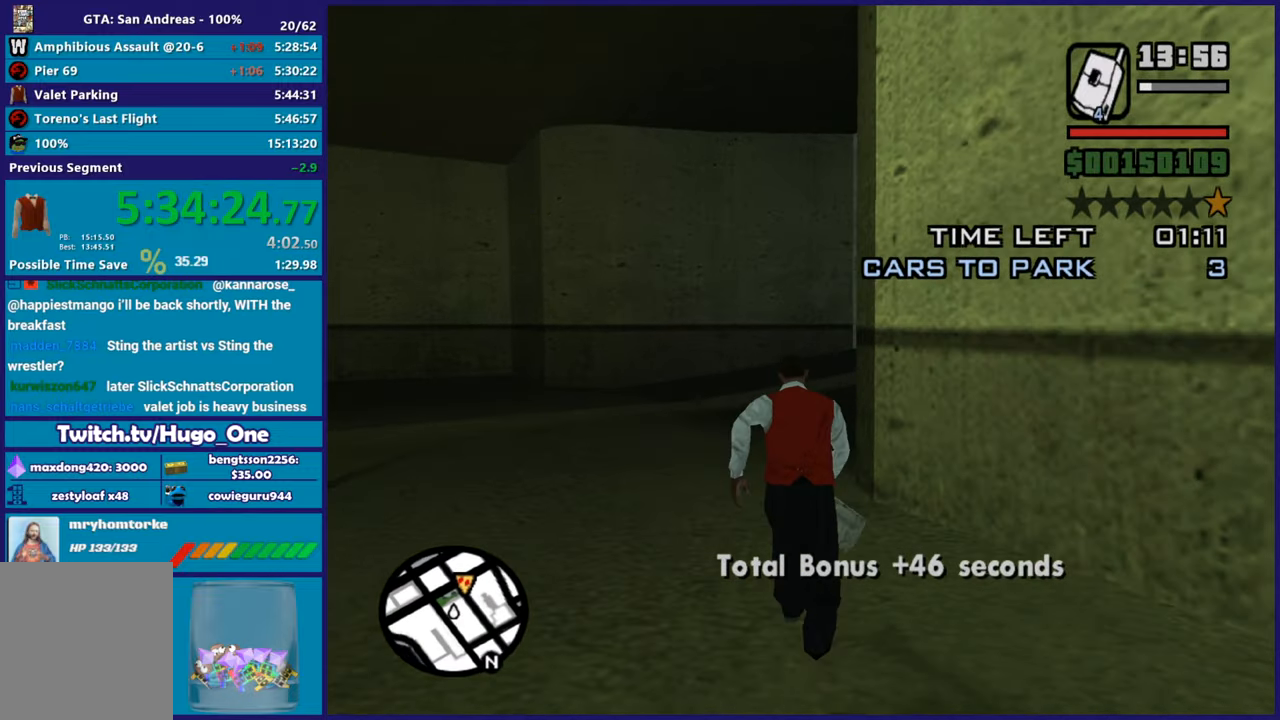
{"buttons": [], "left_stick": "up", "right_stick": "center", "button_events": [[66, "A", "up"], [150, "A", "down"], [250, "A", "up"], [333, "A", "down"], [450, "A", "up"]]}
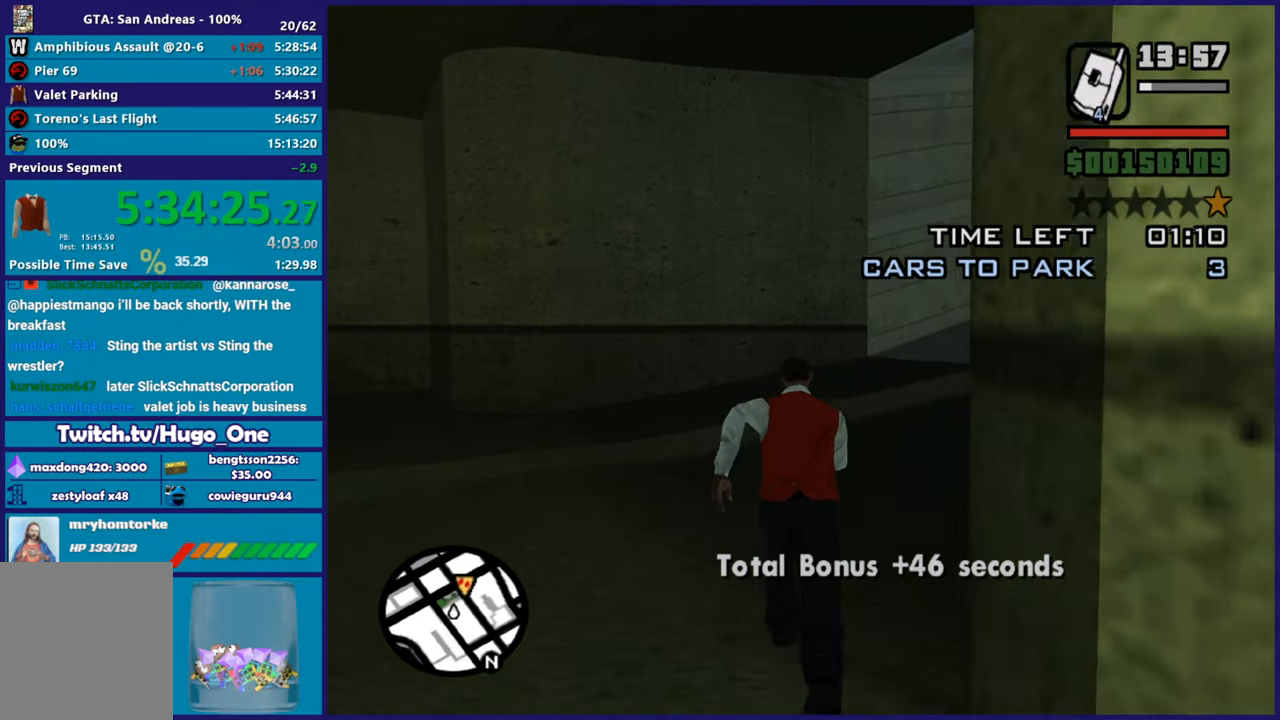
{"buttons": ["A"], "left_stick": "up-right", "right_stick": "center", "button_events": [[67, "A", "down"], [134, "A", "up"], [234, "A", "down"], [384, "A", "up"], [484, "A", "down"]]}
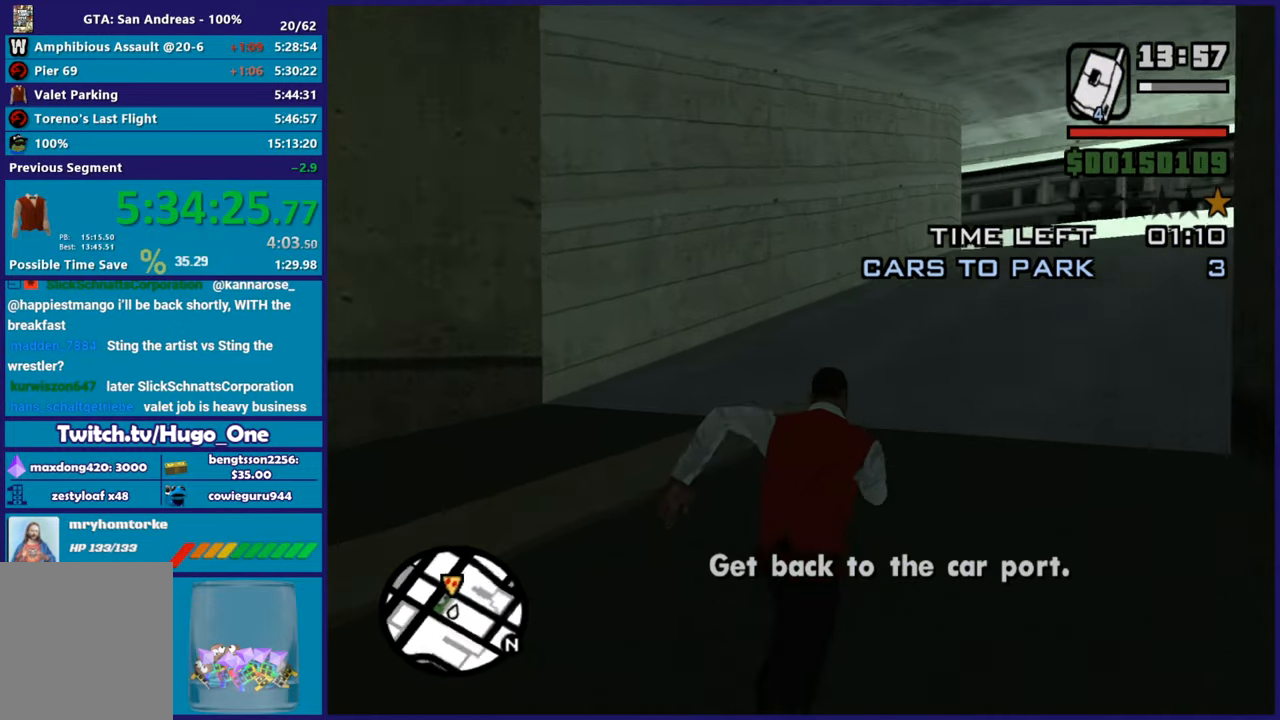
{"buttons": ["A"], "left_stick": "up", "right_stick": "center", "button_events": [[83, "A", "up"], [216, "A", "down"], [300, "A", "up"], [400, "A", "down"]]}
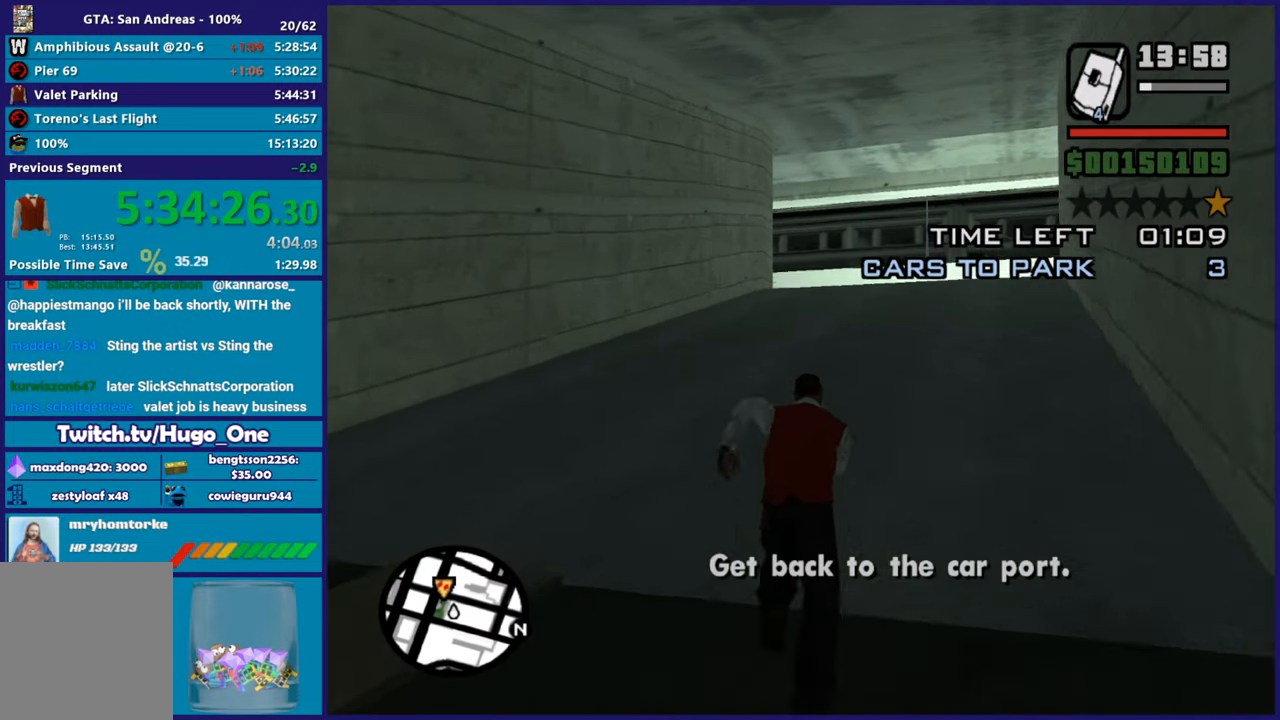
{"buttons": [], "left_stick": "up", "right_stick": "center", "button_events": [[33, "A", "up"], [117, "A", "down"], [234, "A", "up"], [334, "A", "down"], [450, "A", "up"]]}
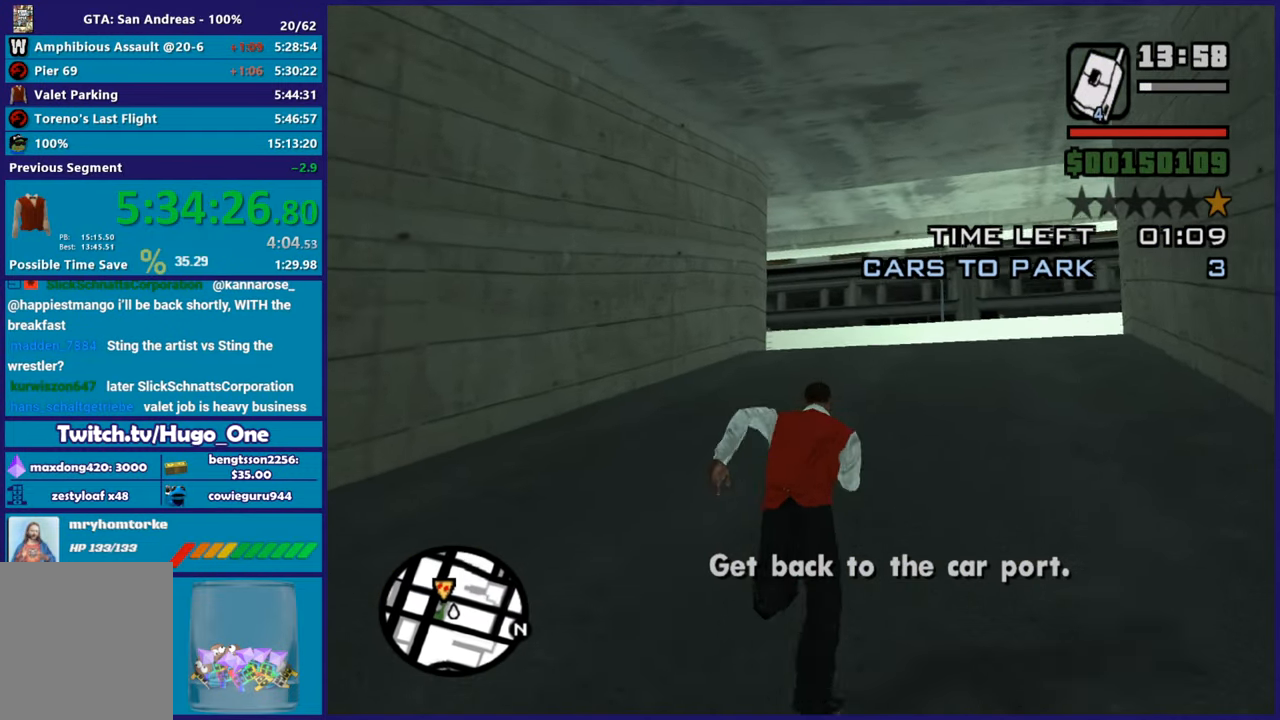
{"buttons": ["A"], "left_stick": "up", "right_stick": "center", "button_events": [[50, "A", "down"], [166, "A", "up"], [283, "A", "down"], [383, "A", "up"], [500, "A", "down"]]}
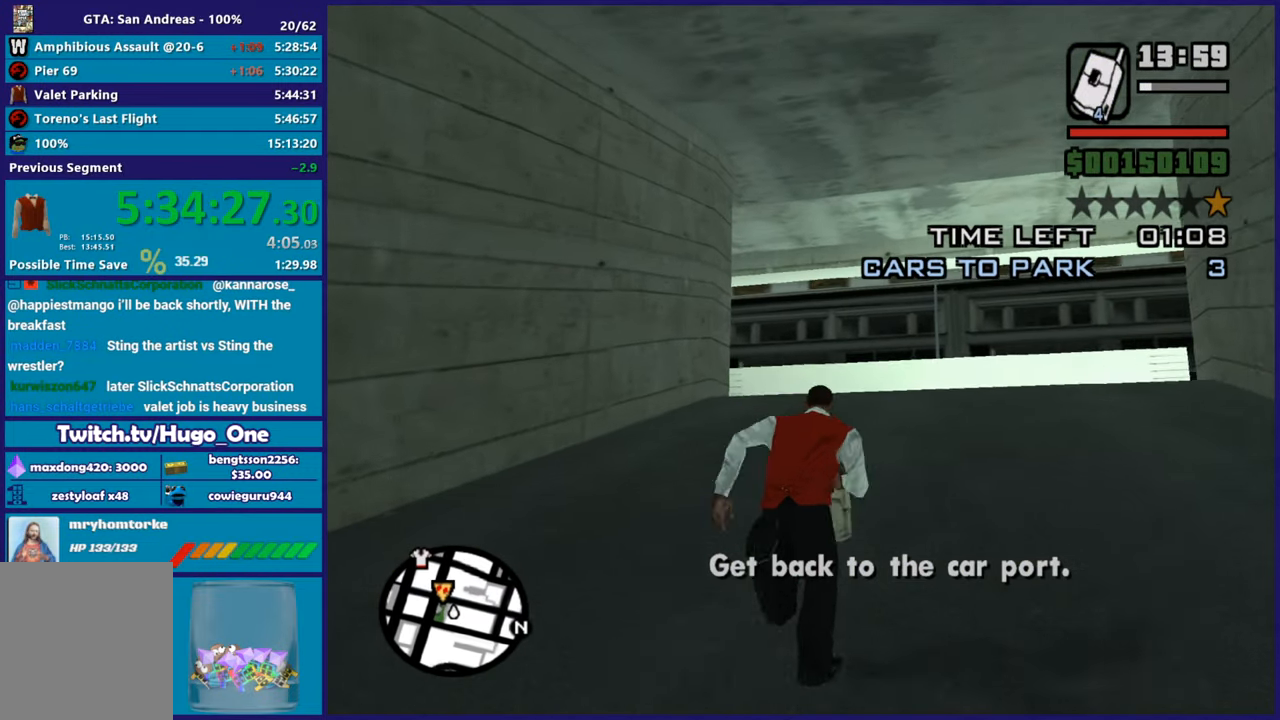
{"buttons": ["A"], "left_stick": "up", "right_stick": "center", "button_events": [[117, "A", "up"], [184, "A", "down"], [300, "A", "up"], [400, "A", "down"]]}
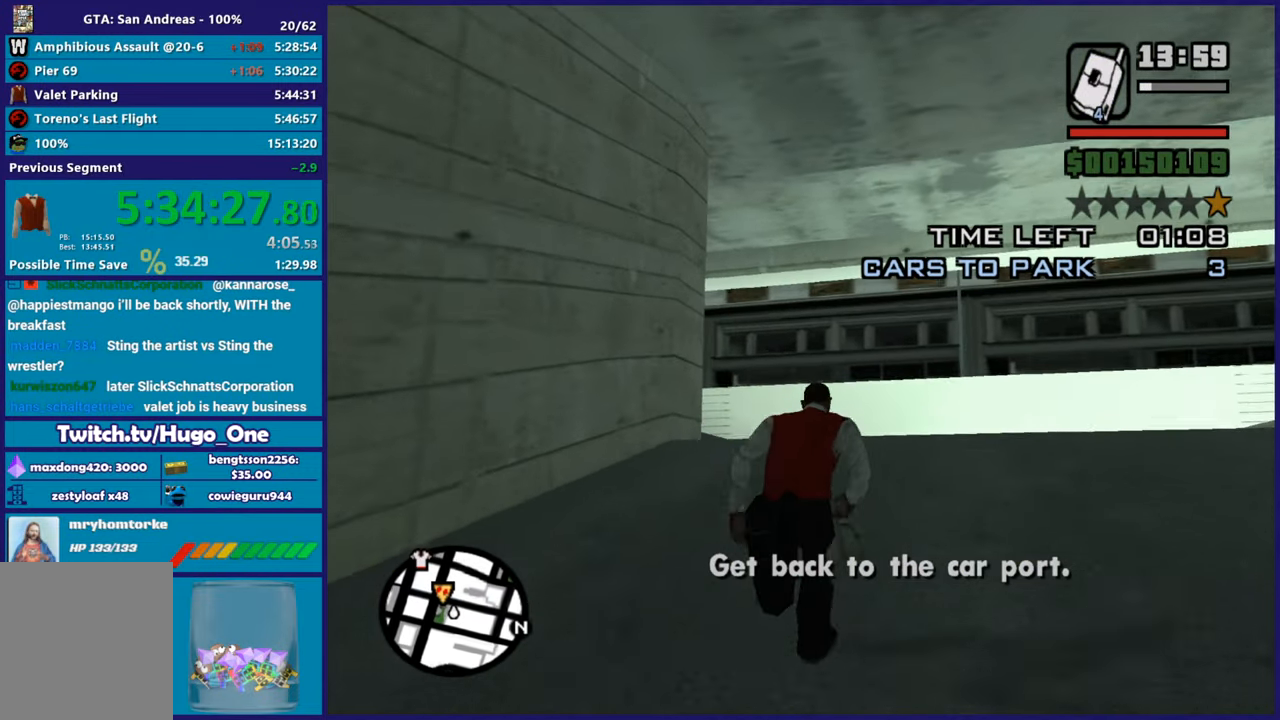
{"buttons": [], "left_stick": "up", "right_stick": "center", "button_events": [[16, "A", "up"], [100, "A", "down"], [216, "A", "up"], [300, "A", "down"], [433, "A", "up"]]}
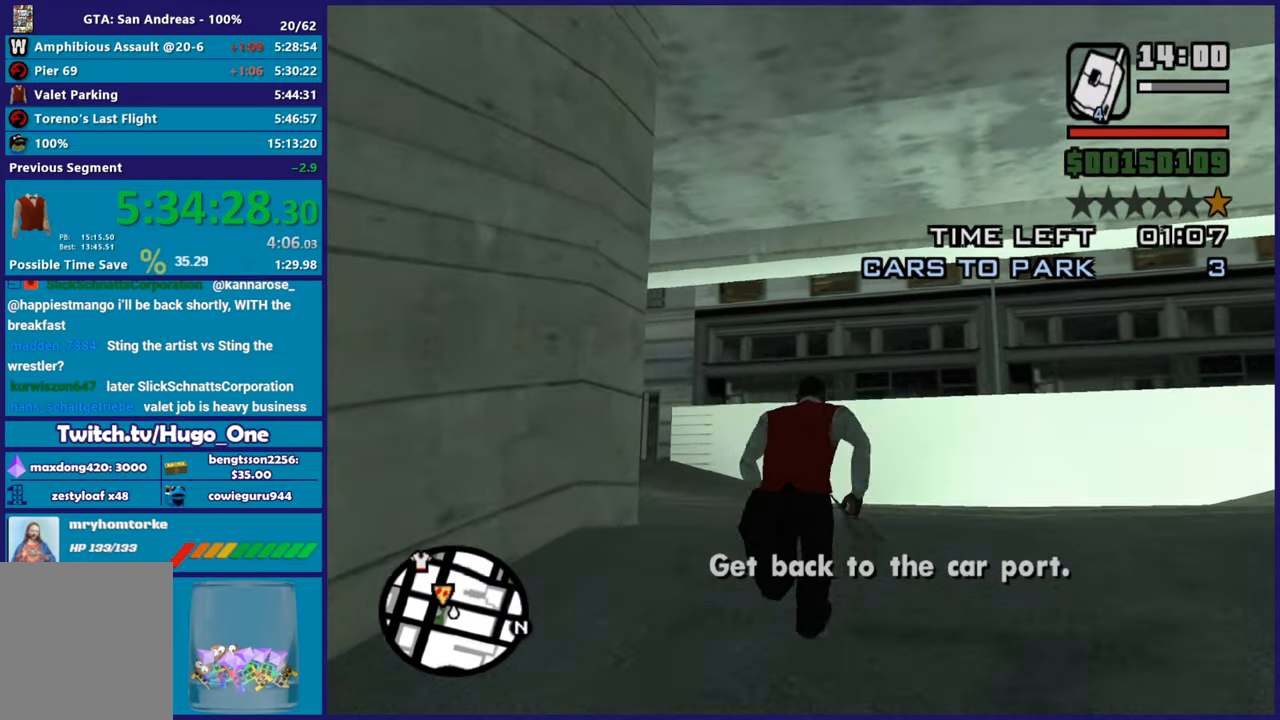
{"buttons": [], "left_stick": "up-left", "right_stick": "center", "button_events": [[134, "A", "down"], [267, "A", "up"], [350, "A", "down"], [484, "A", "up"]]}
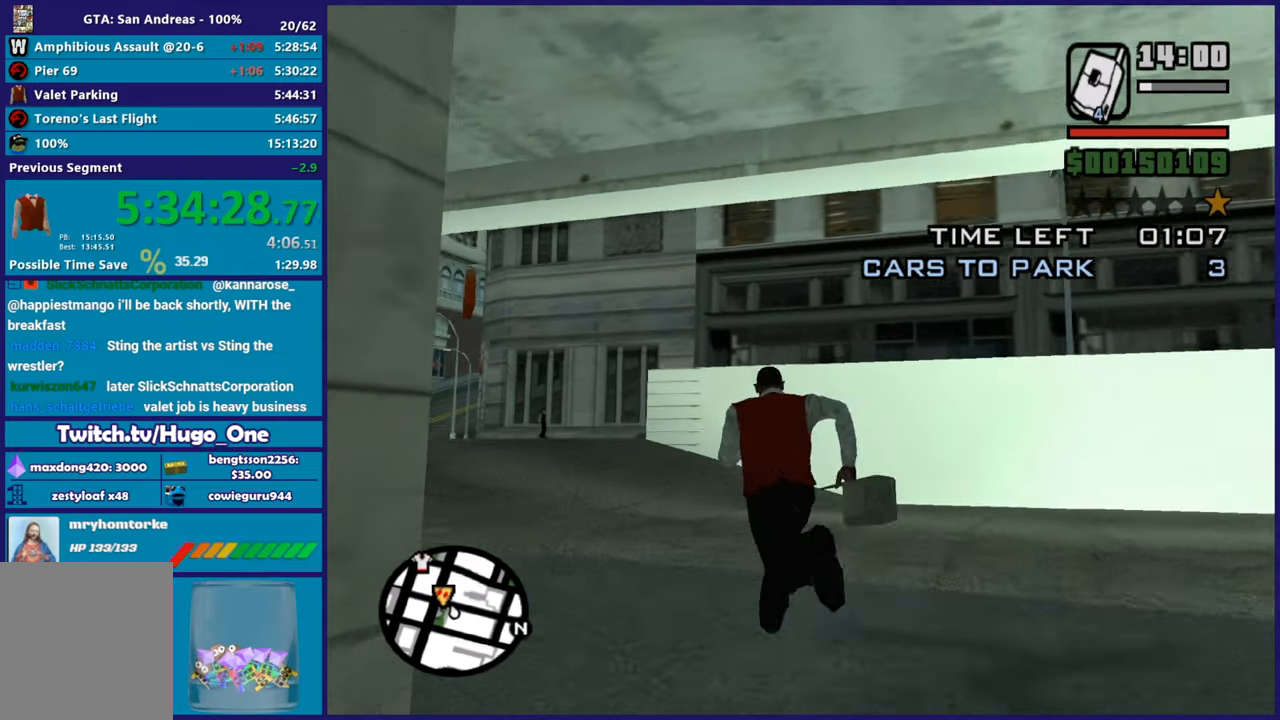
{"buttons": ["A"], "left_stick": "up-left", "right_stick": "center", "button_events": [[50, "A", "down"], [166, "A", "up"], [300, "A", "down"], [367, "A", "up"], [483, "A", "down"]]}
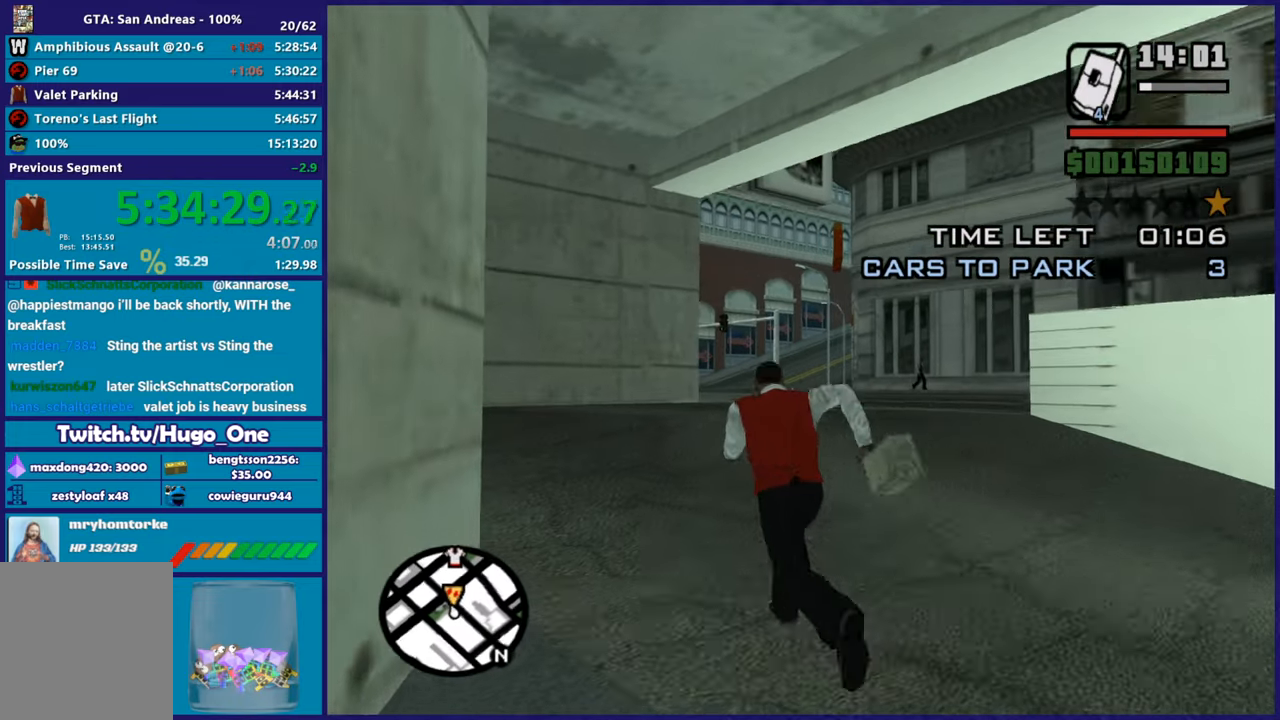
{"buttons": [], "left_stick": "up", "right_stick": "center", "button_events": [[83, "A", "up"], [200, "A", "down"], [284, "A", "up"], [400, "A", "down"], [501, "A", "up"]]}
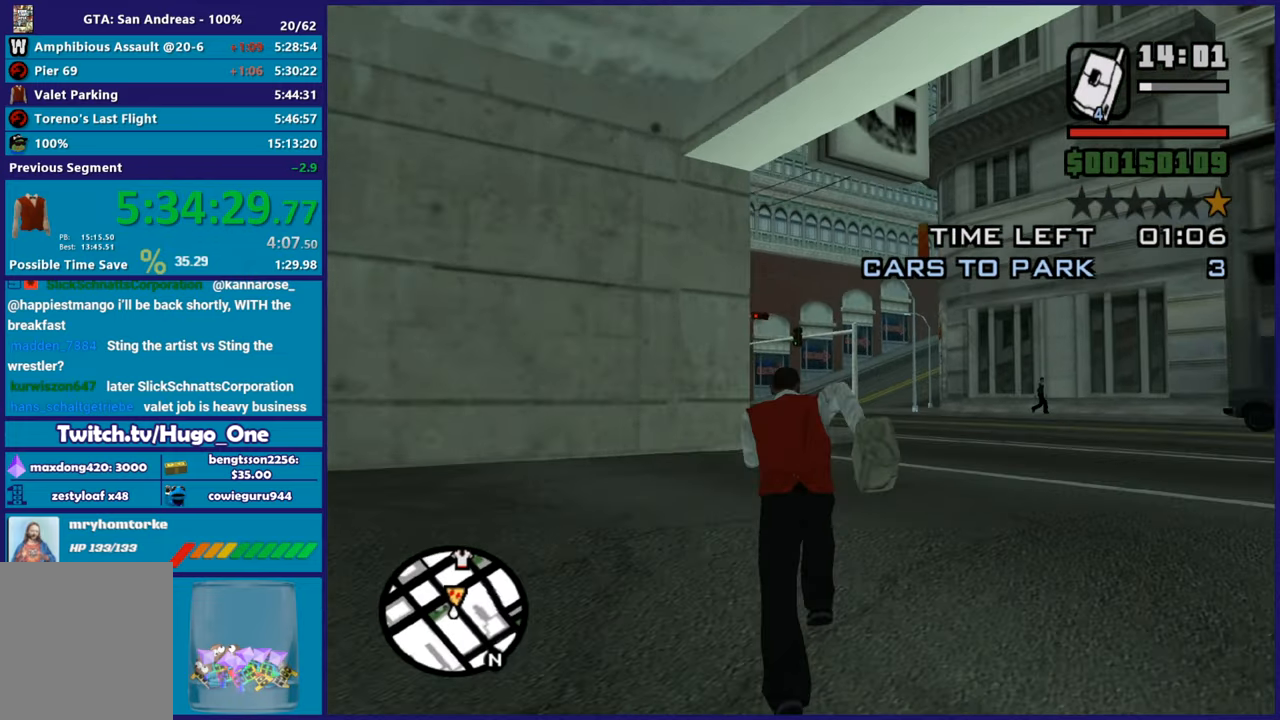
{"buttons": ["A"], "left_stick": "up", "right_stick": "center", "button_events": [[83, "A", "down"], [166, "A", "up"], [266, "A", "down"], [383, "A", "up"], [467, "A", "down"]]}
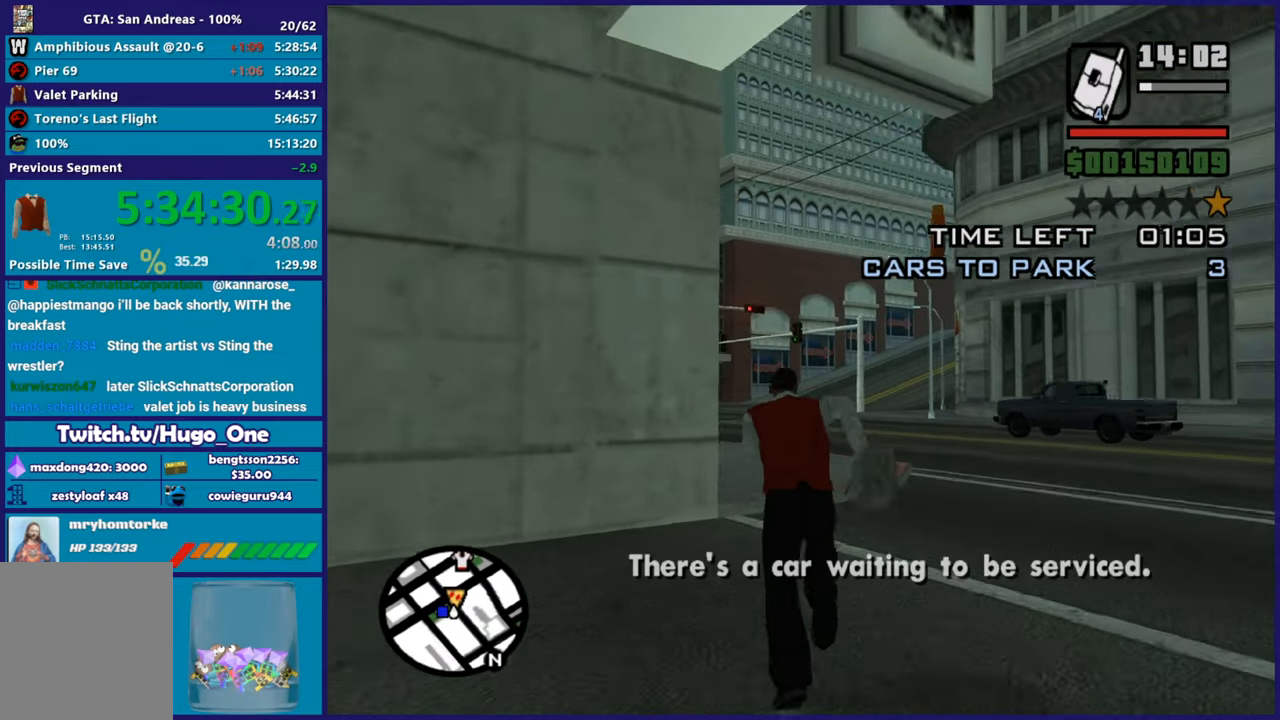
{"buttons": [], "left_stick": "up", "right_stick": "center", "button_events": [[67, "A", "up"], [167, "A", "down"], [267, "A", "up"], [367, "A", "down"], [467, "A", "up"]]}
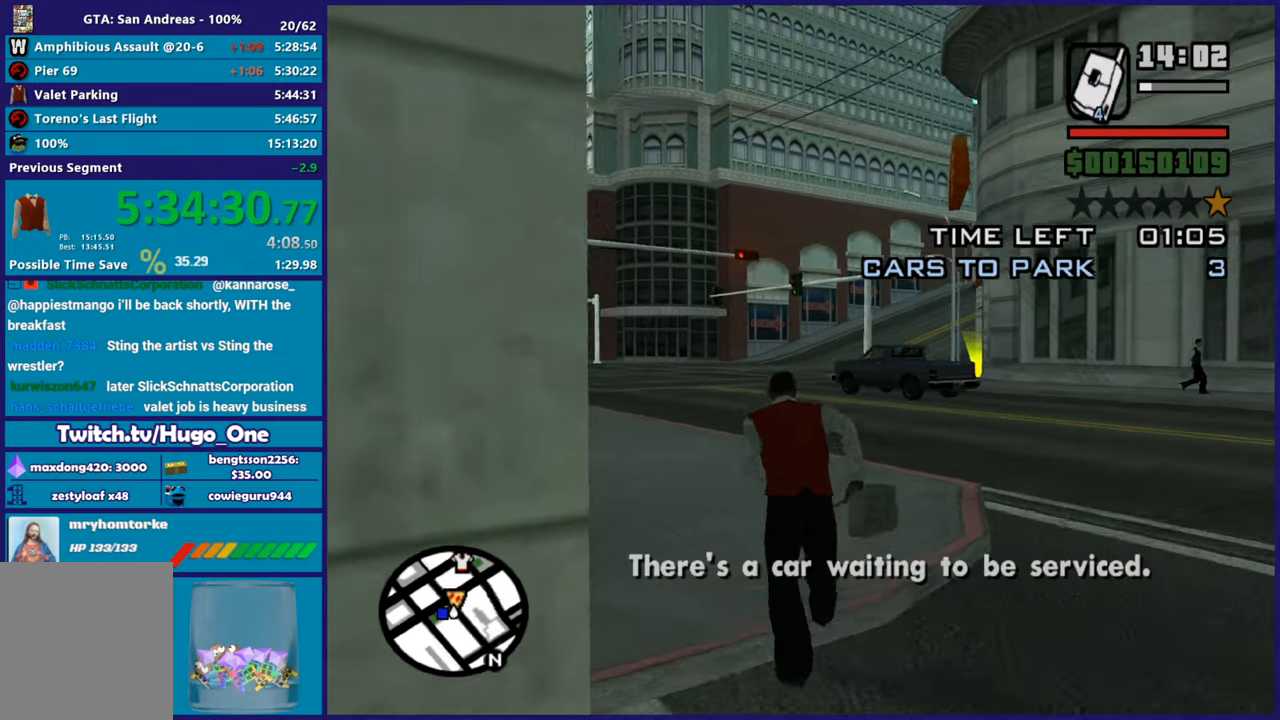
{"buttons": [], "left_stick": "up-left", "right_stick": "center", "button_events": [[50, "A", "down"], [166, "A", "up"]]}
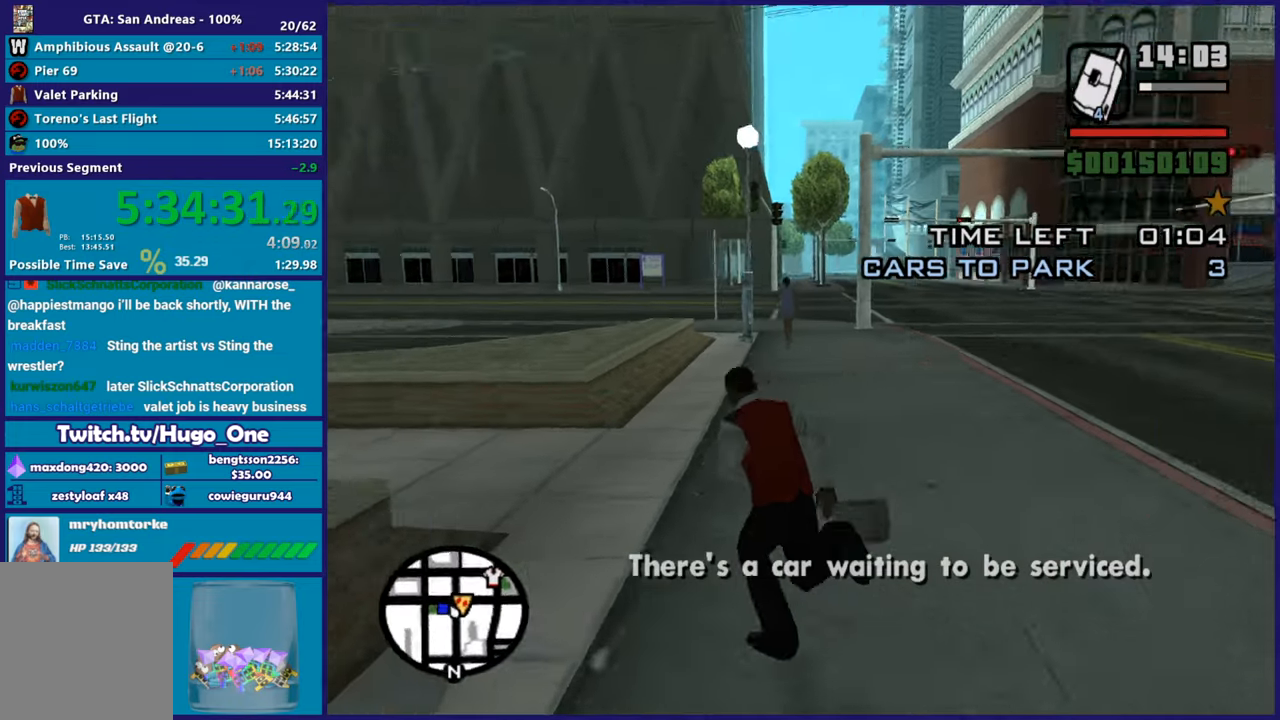
{"buttons": ["A"], "left_stick": "up-left", "right_stick": "center", "button_events": [[83, "A", "down"], [200, "A", "up"], [267, "A", "down"], [400, "A", "up"], [501, "A", "down"]]}
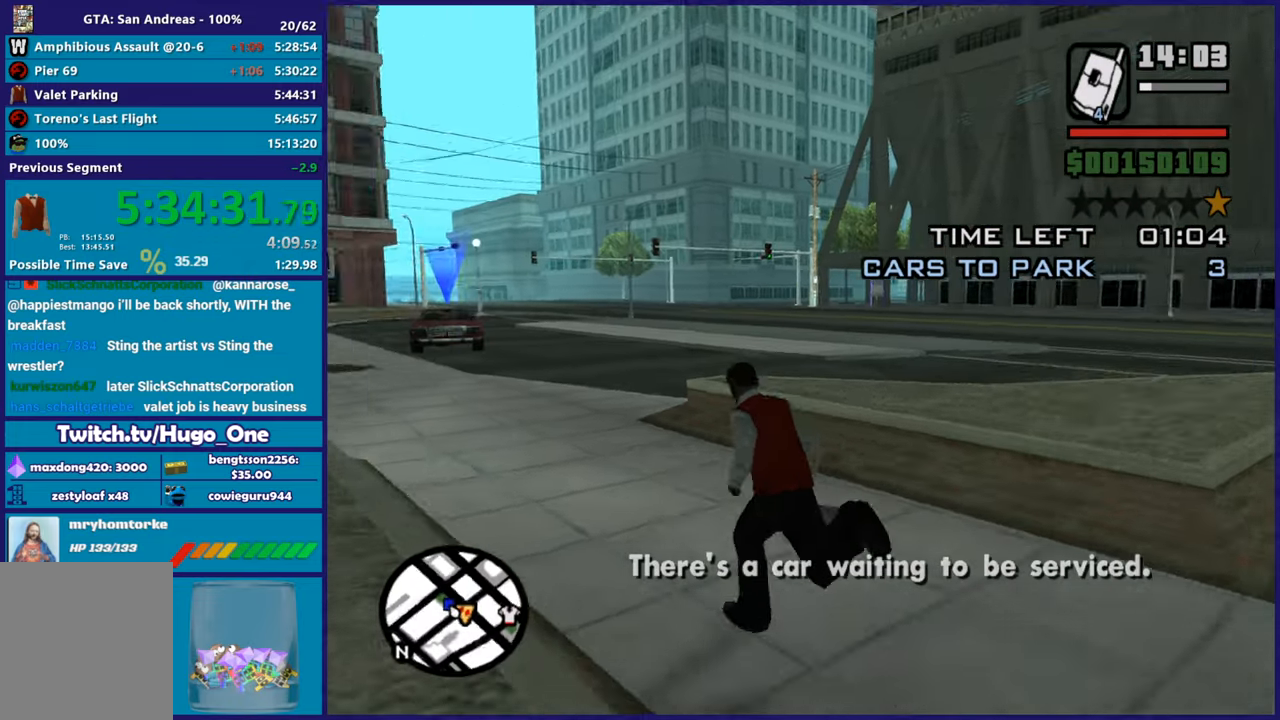
{"buttons": ["A"], "left_stick": "up", "right_stick": "center", "button_events": [[100, "A", "up"], [216, "A", "down"], [317, "A", "up"], [417, "A", "down"]]}
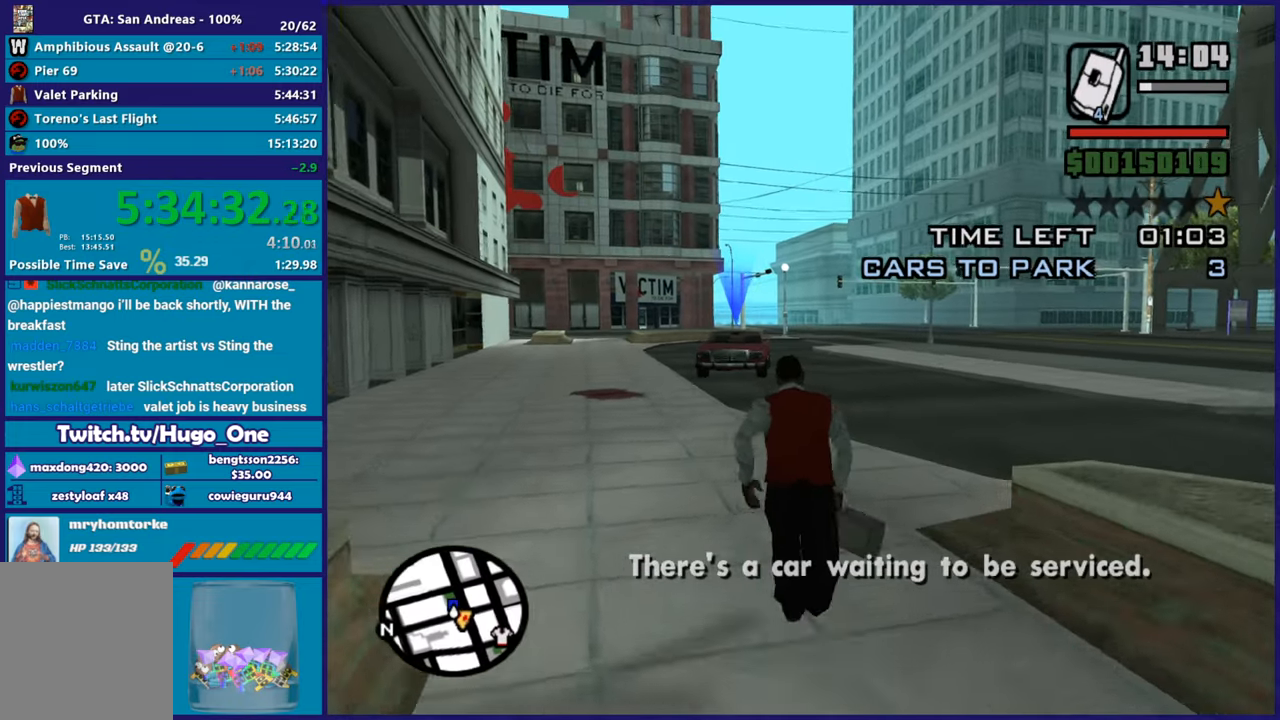
{"buttons": [], "left_stick": "up", "right_stick": "center", "button_events": [[17, "A", "up"], [100, "A", "down"], [184, "A", "up"], [267, "A", "down"], [400, "A", "up"]]}